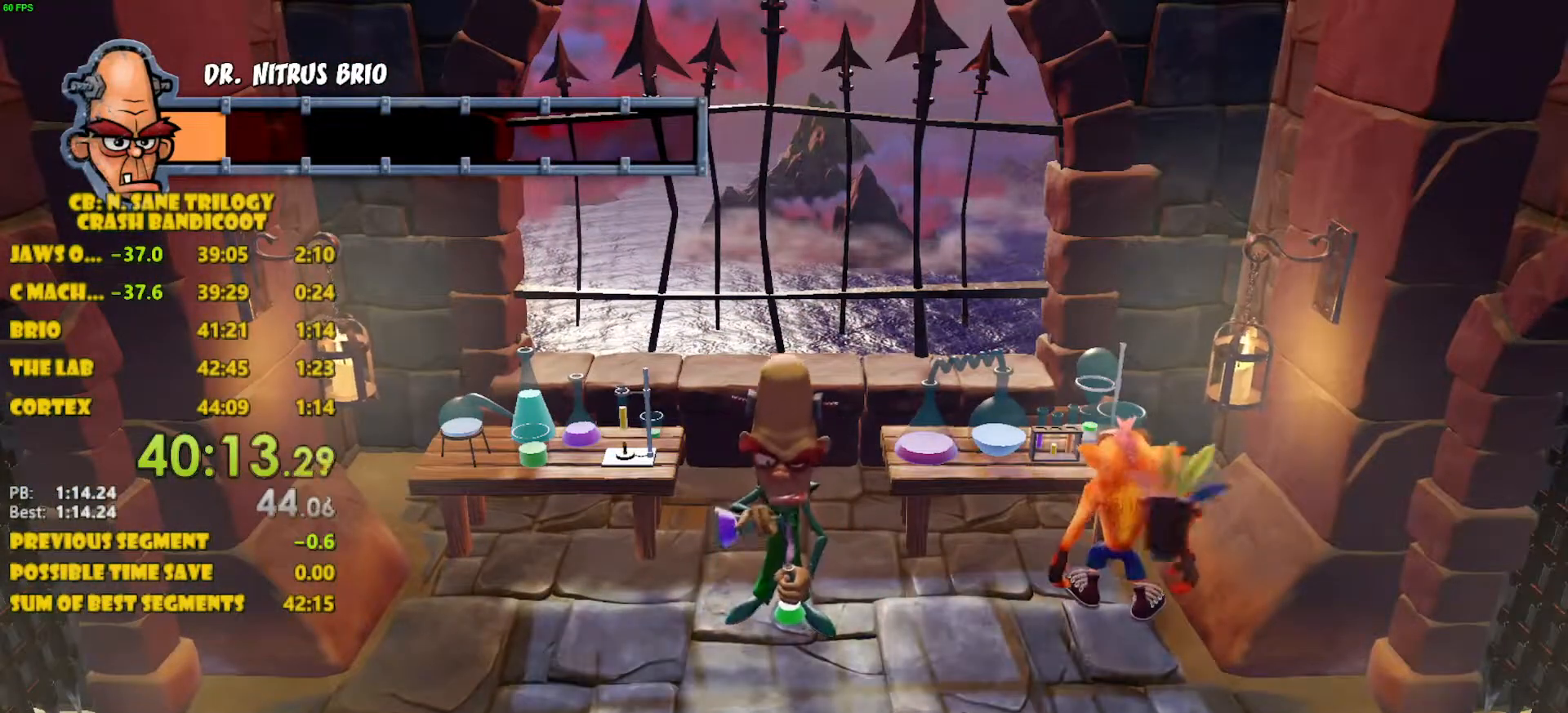
Gameplay with a controller (PlayStation layout); each line is a JSON object with the inputs held at the frame after it. "events" lists button and stick changes between this image and that frame as [ms after this image, input, new state], when the widget could be followed in between. Not read: L3 R3 right_stick.
{"buttons": [], "left_stick": "center", "events": []}
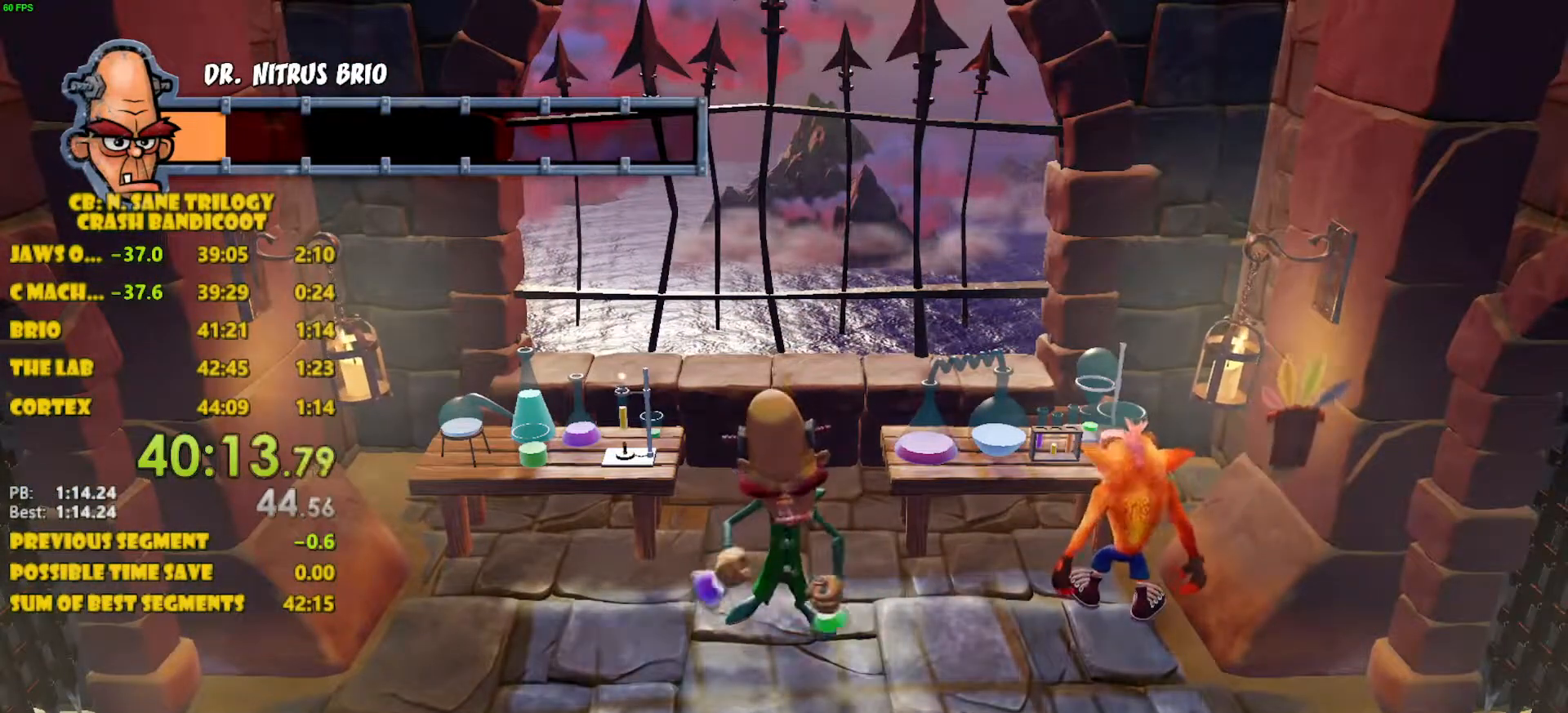
{"buttons": [], "left_stick": "center", "events": []}
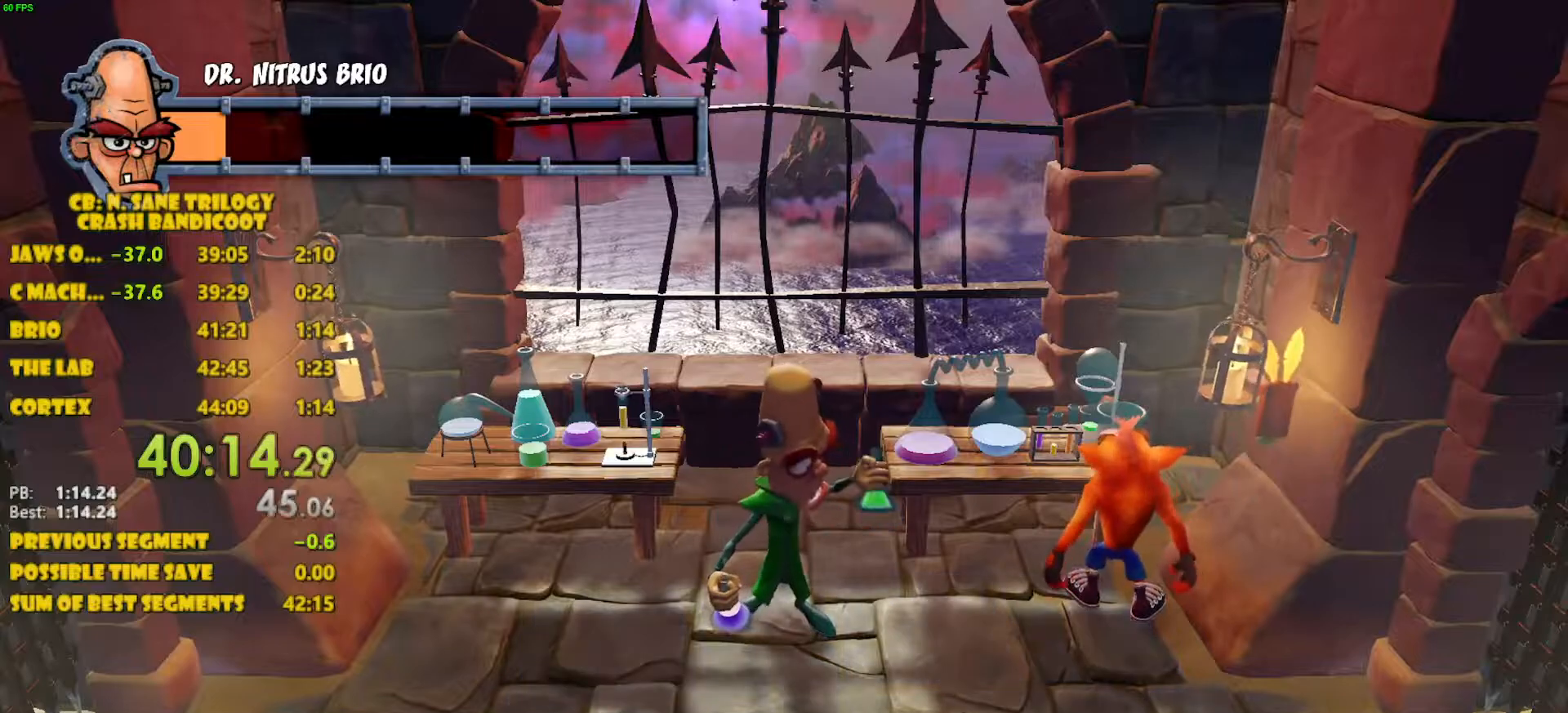
{"buttons": [], "left_stick": "center", "events": []}
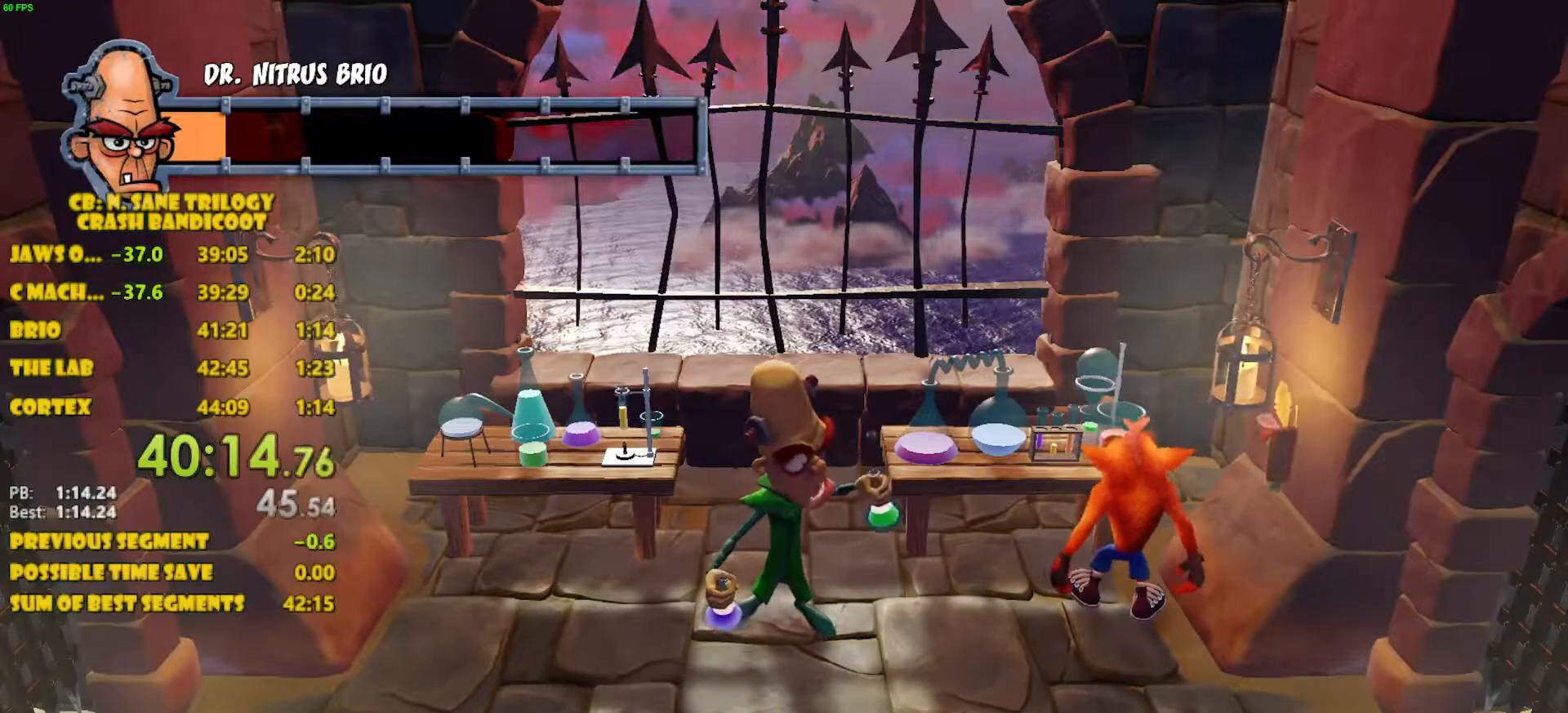
{"buttons": ["DPAD_DOWN"], "left_stick": "center", "events": [[500, "DPAD_DOWN", "down"]]}
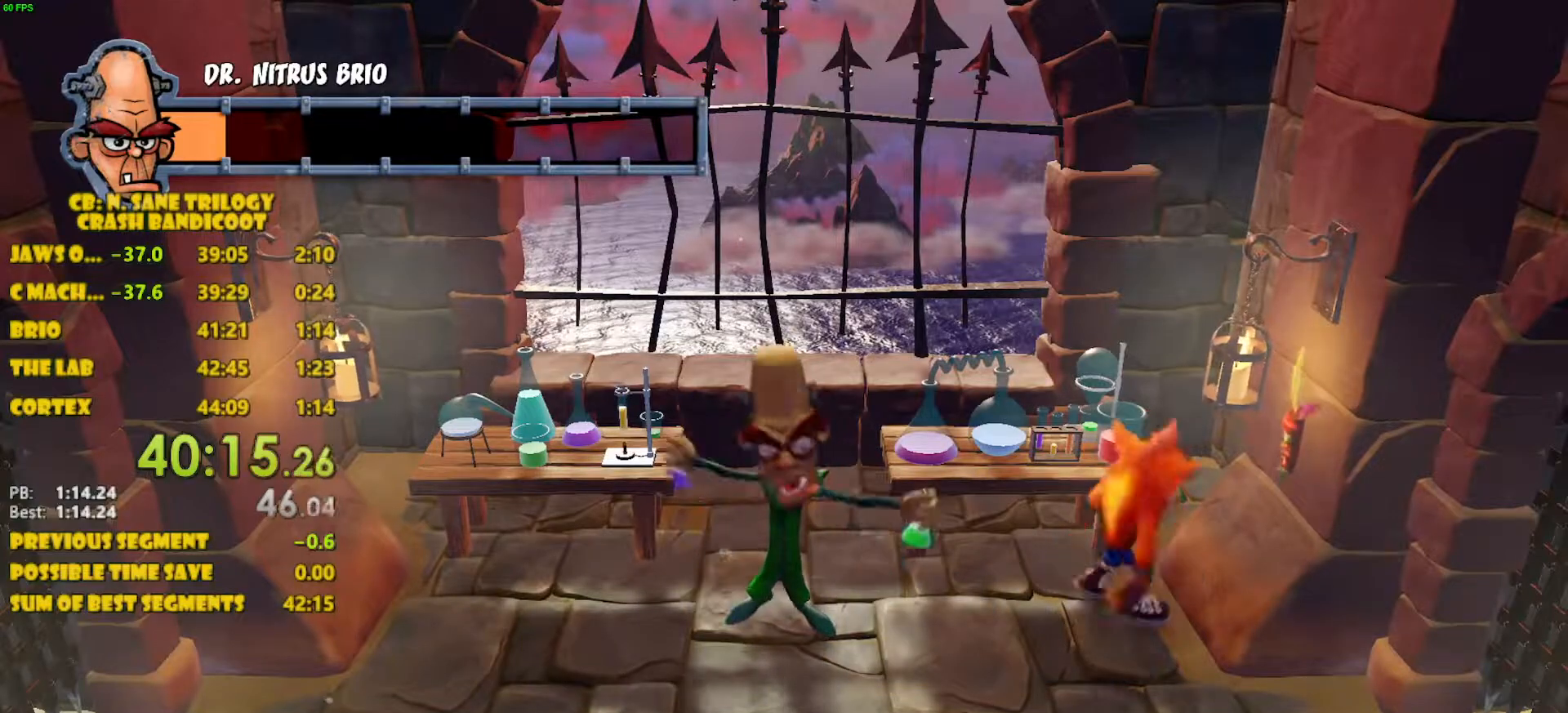
{"buttons": ["DPAD_DOWN"], "left_stick": "center", "events": []}
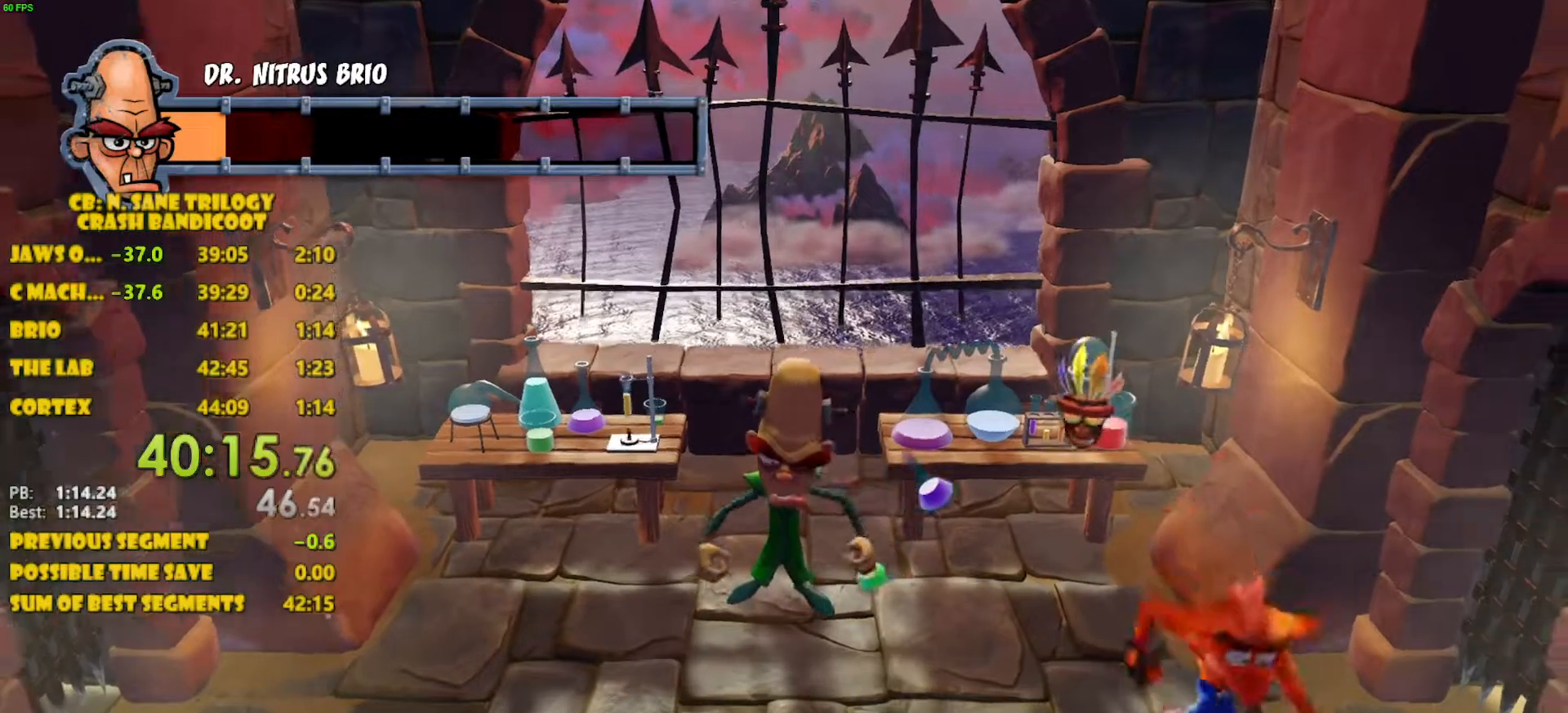
{"buttons": ["DPAD_LEFT"], "left_stick": "center", "events": [[150, "DPAD_LEFT", "down"], [183, "DPAD_DOWN", "up"]]}
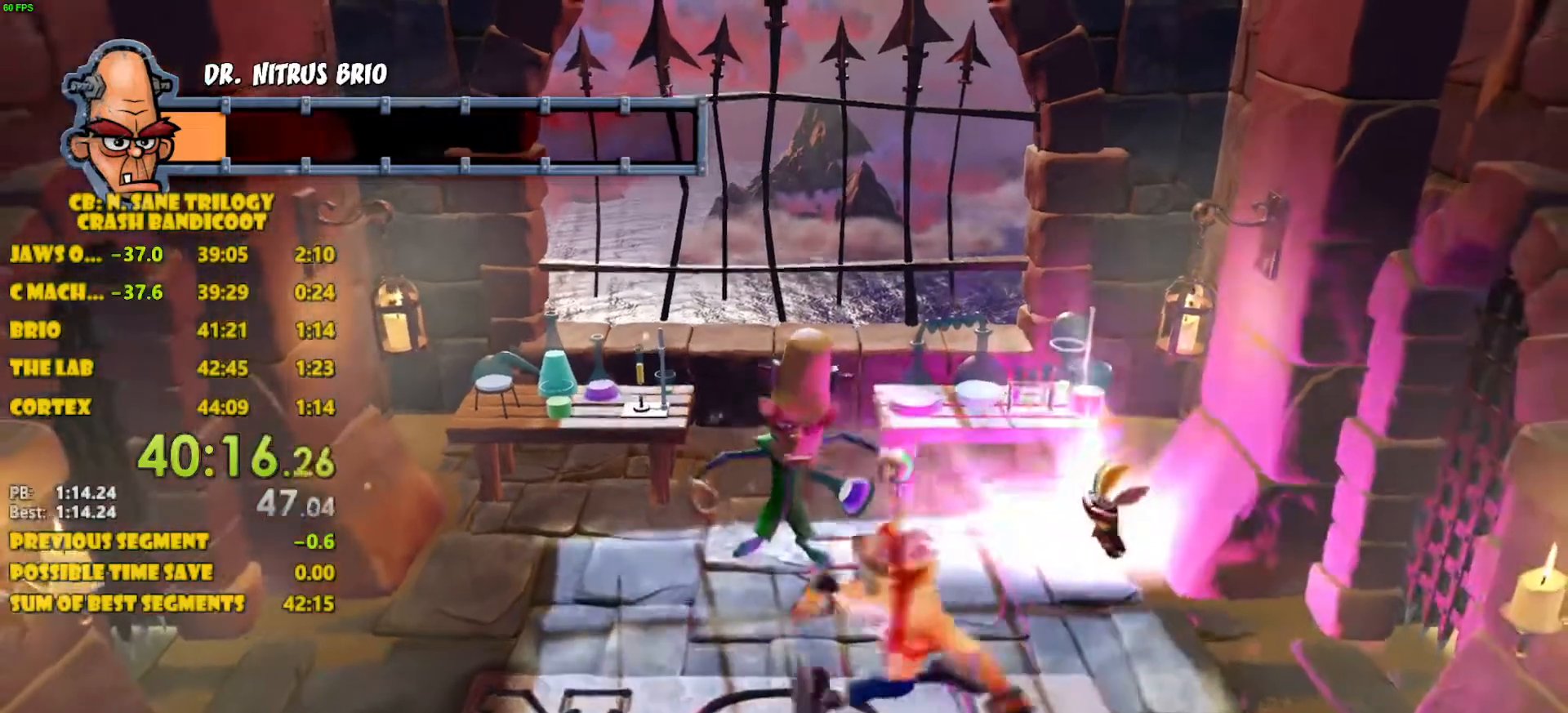
{"buttons": ["DPAD_LEFT"], "left_stick": "center", "events": []}
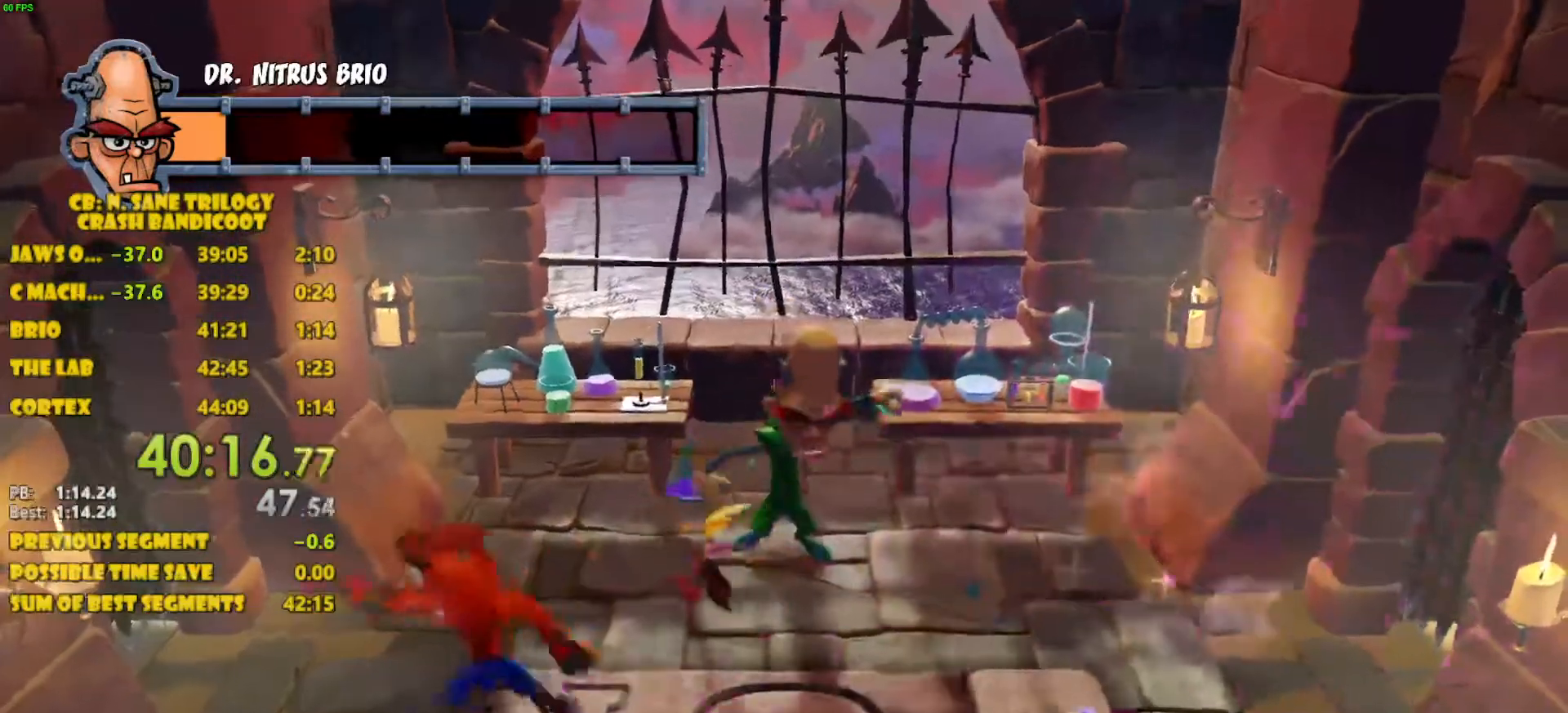
{"buttons": ["DPAD_DOWN", "DPAD_RIGHT"], "left_stick": "center", "events": [[83, "DPAD_DOWN", "down"], [133, "DPAD_LEFT", "up"], [467, "DPAD_RIGHT", "down"]]}
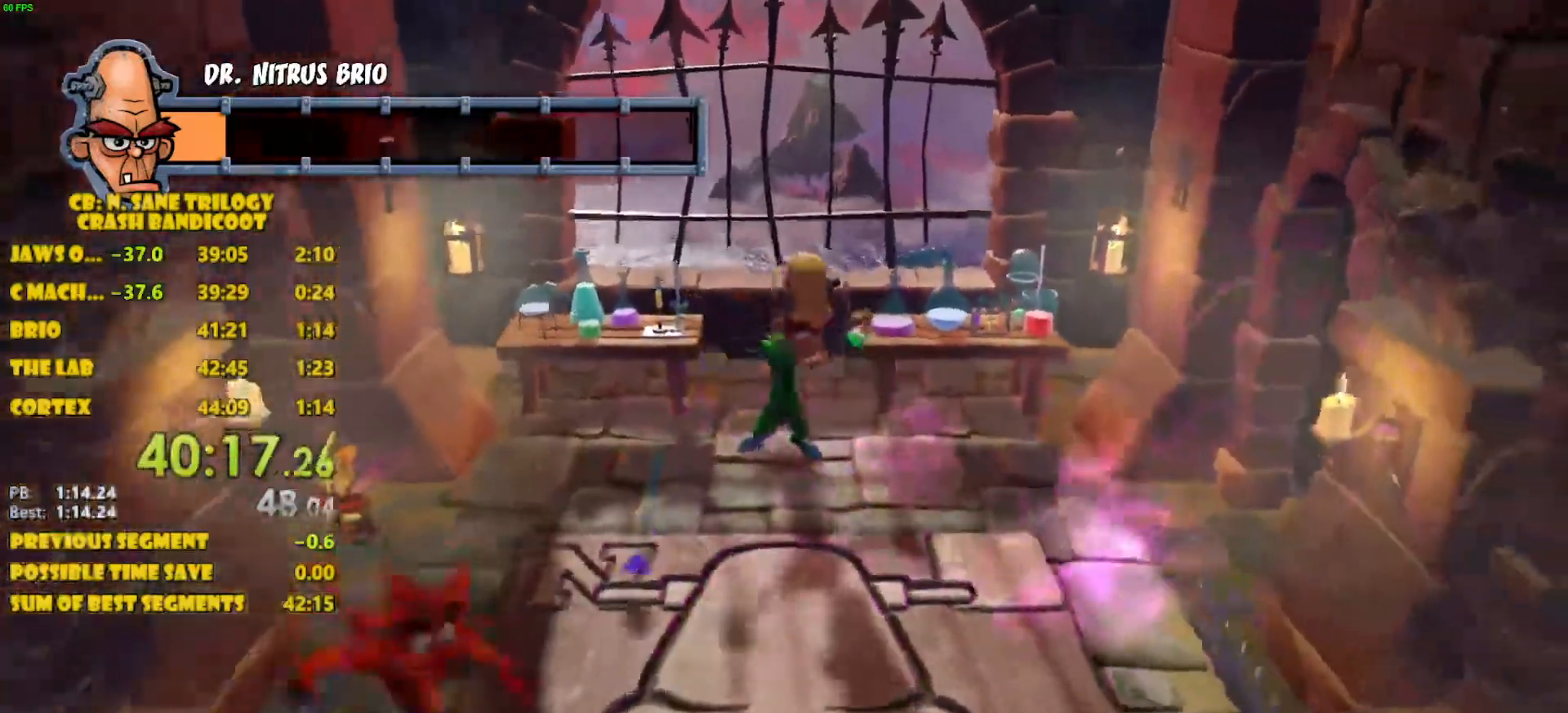
{"buttons": ["DPAD_RIGHT"], "left_stick": "center", "events": [[133, "DPAD_DOWN", "up"]]}
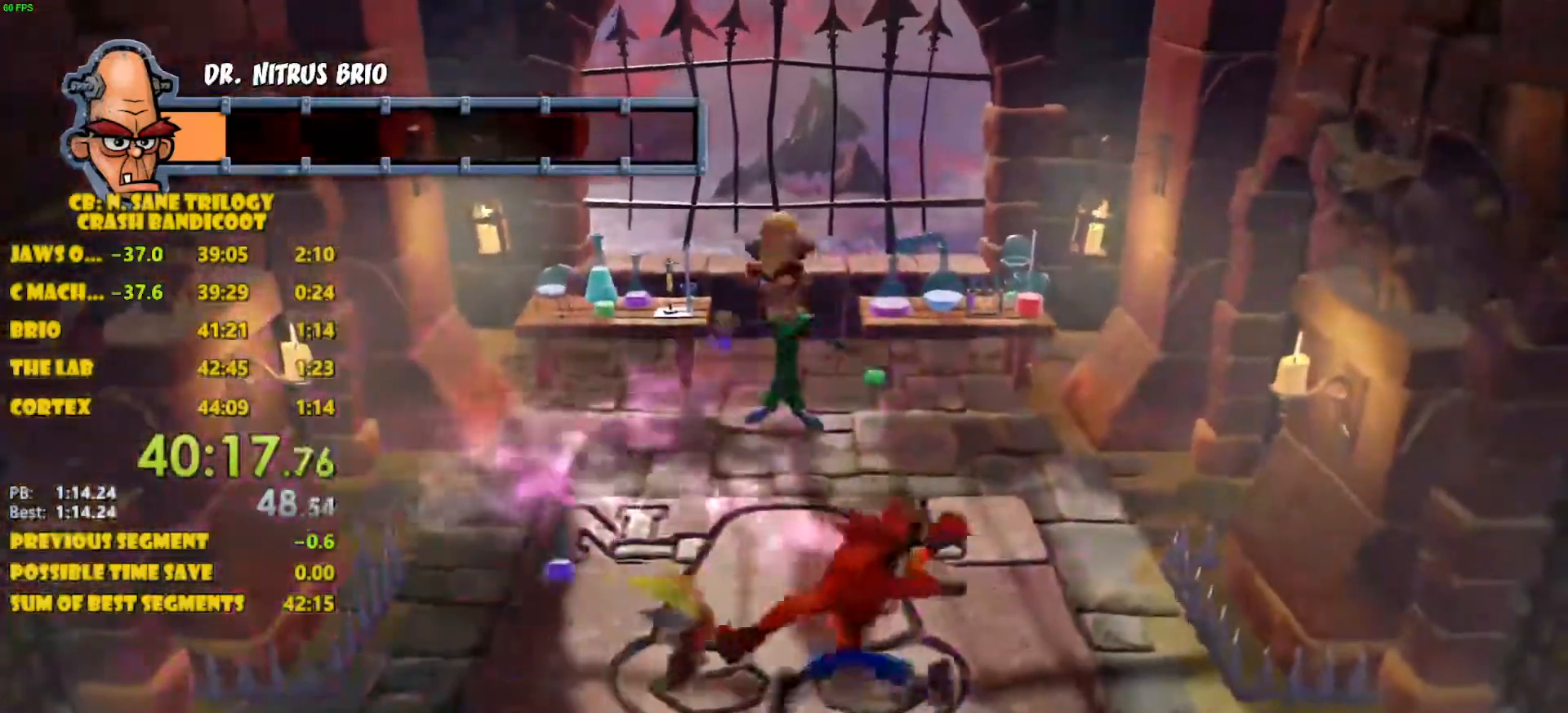
{"buttons": ["DPAD_DOWN"], "left_stick": "center", "events": [[283, "DPAD_DOWN", "down"], [333, "DPAD_RIGHT", "up"]]}
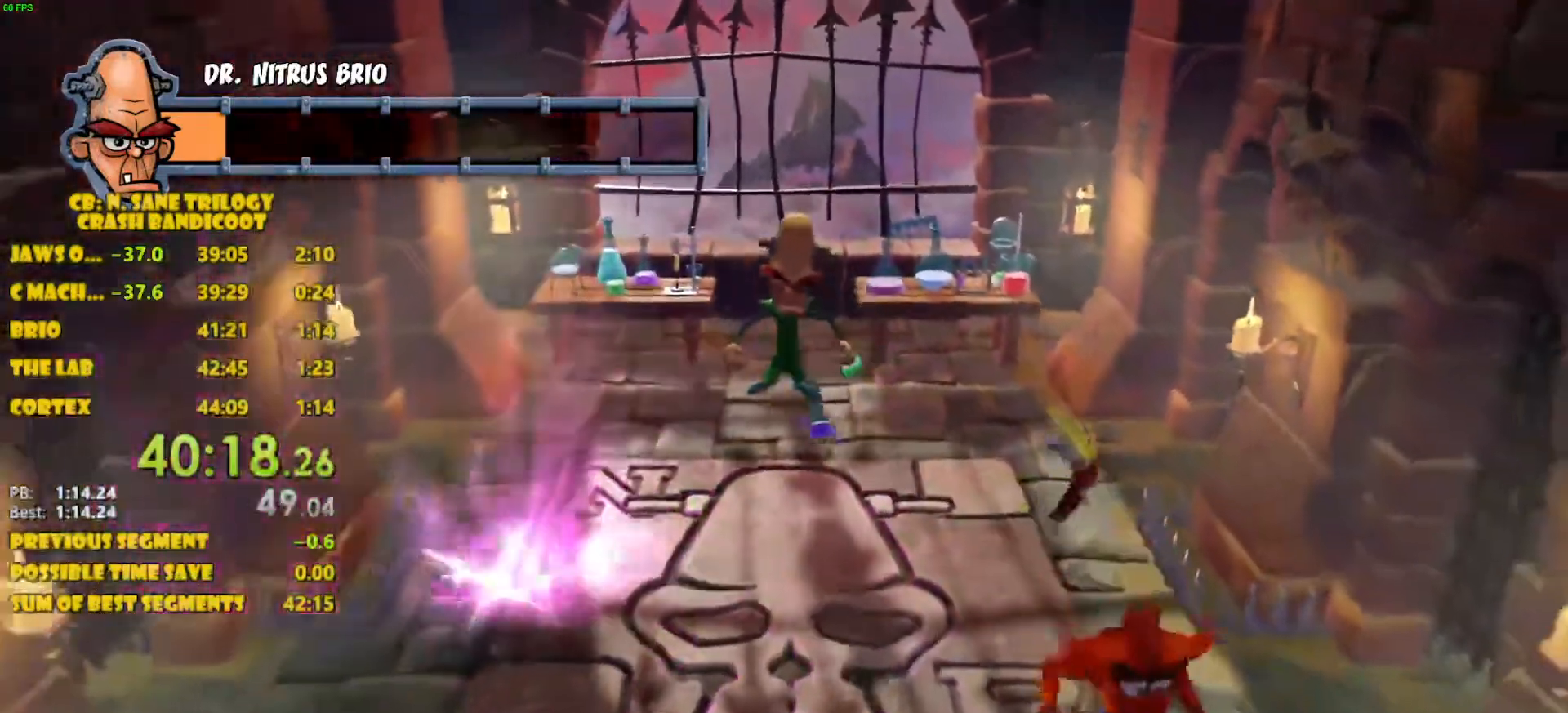
{"buttons": ["CROSS", "DPAD_LEFT"], "left_stick": "center", "events": [[200, "CROSS", "down"], [200, "DPAD_LEFT", "down"], [350, "DPAD_DOWN", "up"]]}
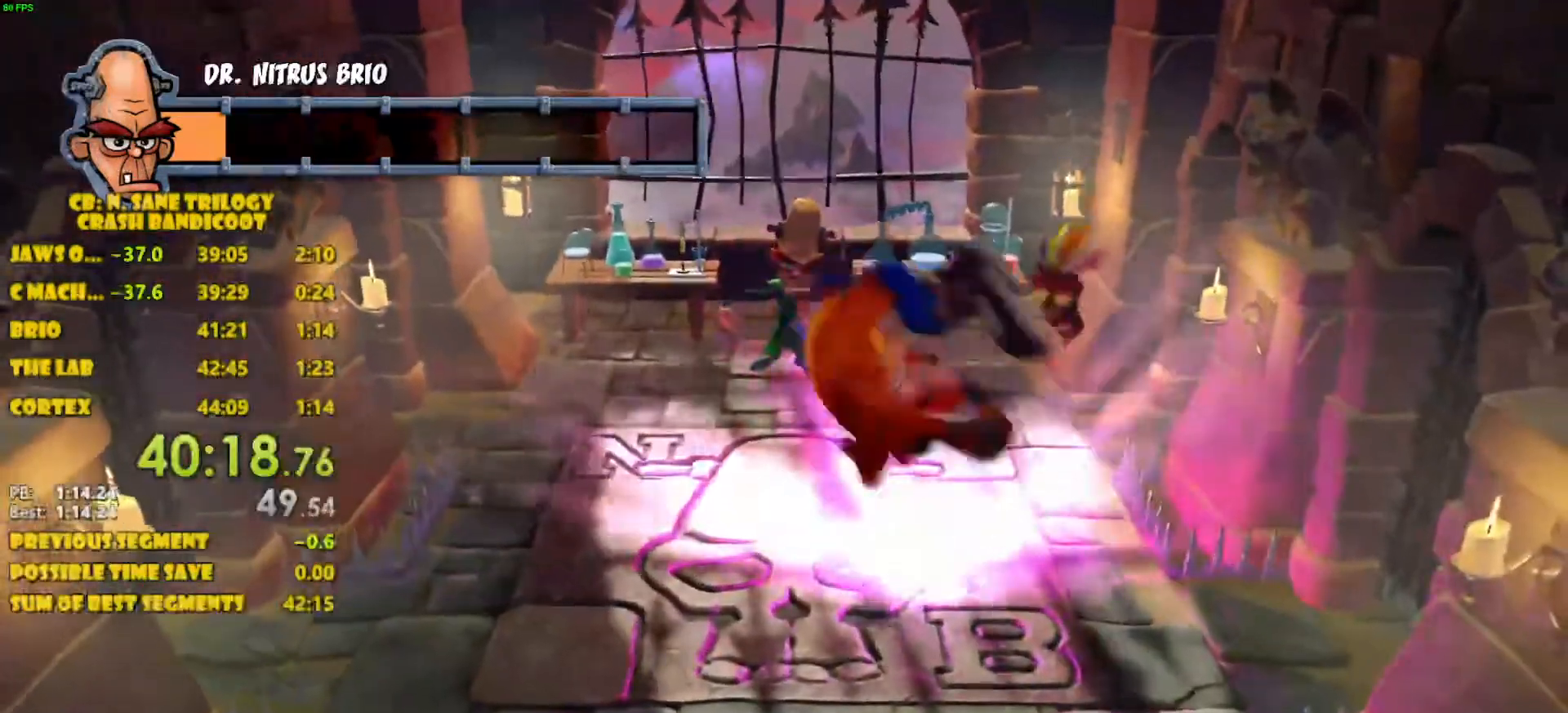
{"buttons": ["DPAD_UP", "DPAD_LEFT"], "left_stick": "center", "events": [[133, "CROSS", "up"], [450, "DPAD_UP", "down"]]}
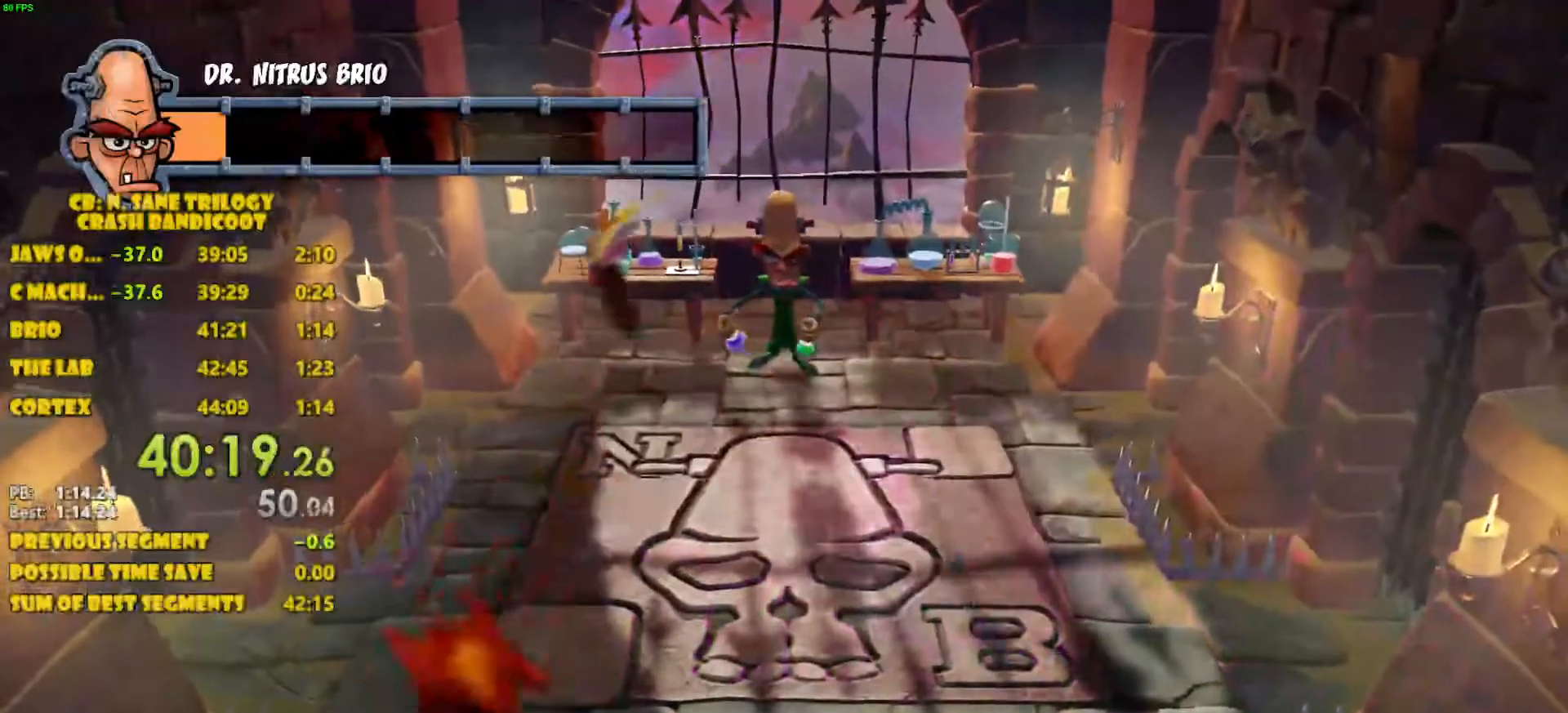
{"buttons": ["DPAD_RIGHT"], "left_stick": "center", "events": [[250, "DPAD_LEFT", "up"], [283, "DPAD_RIGHT", "down"], [433, "DPAD_UP", "up"]]}
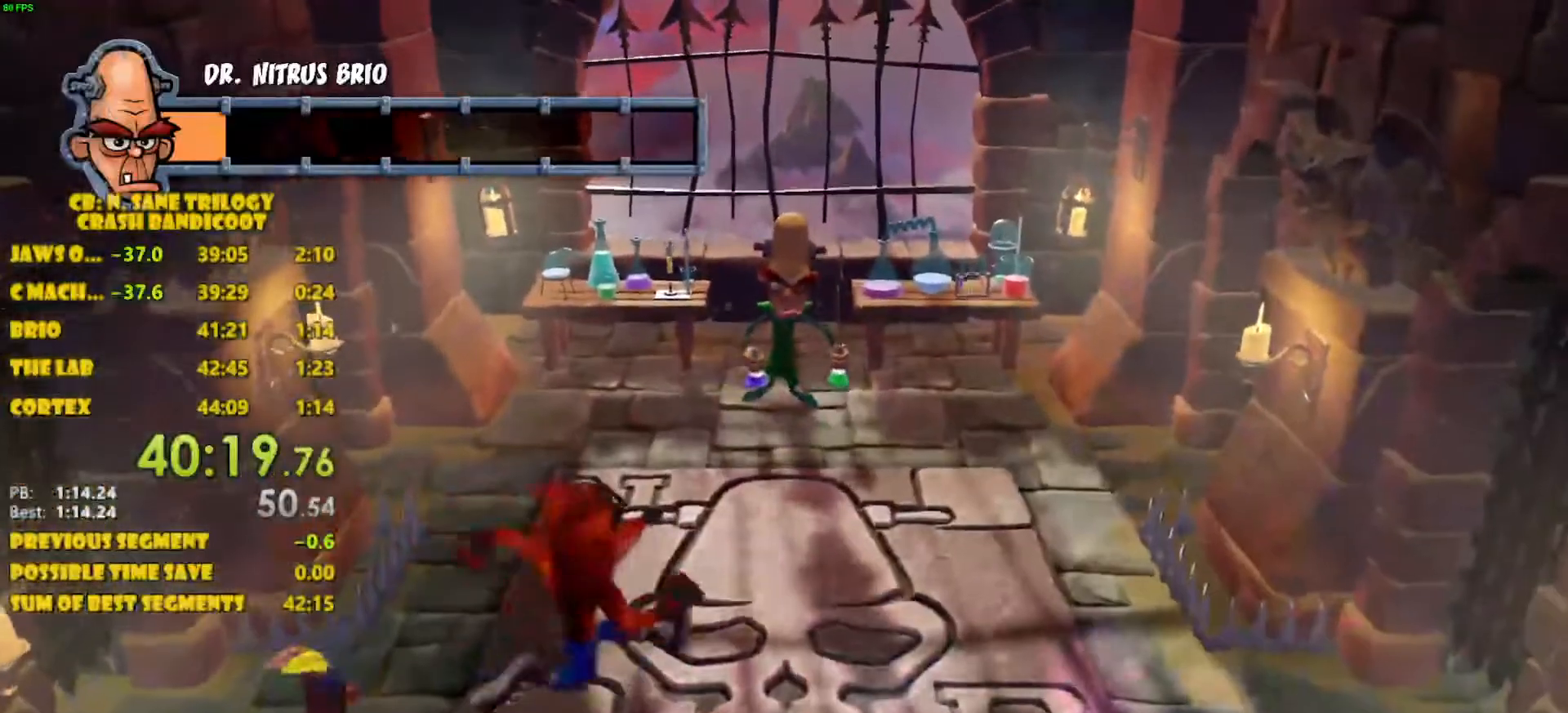
{"buttons": ["DPAD_UP"], "left_stick": "center", "events": [[233, "DPAD_UP", "down"], [317, "DPAD_RIGHT", "up"]]}
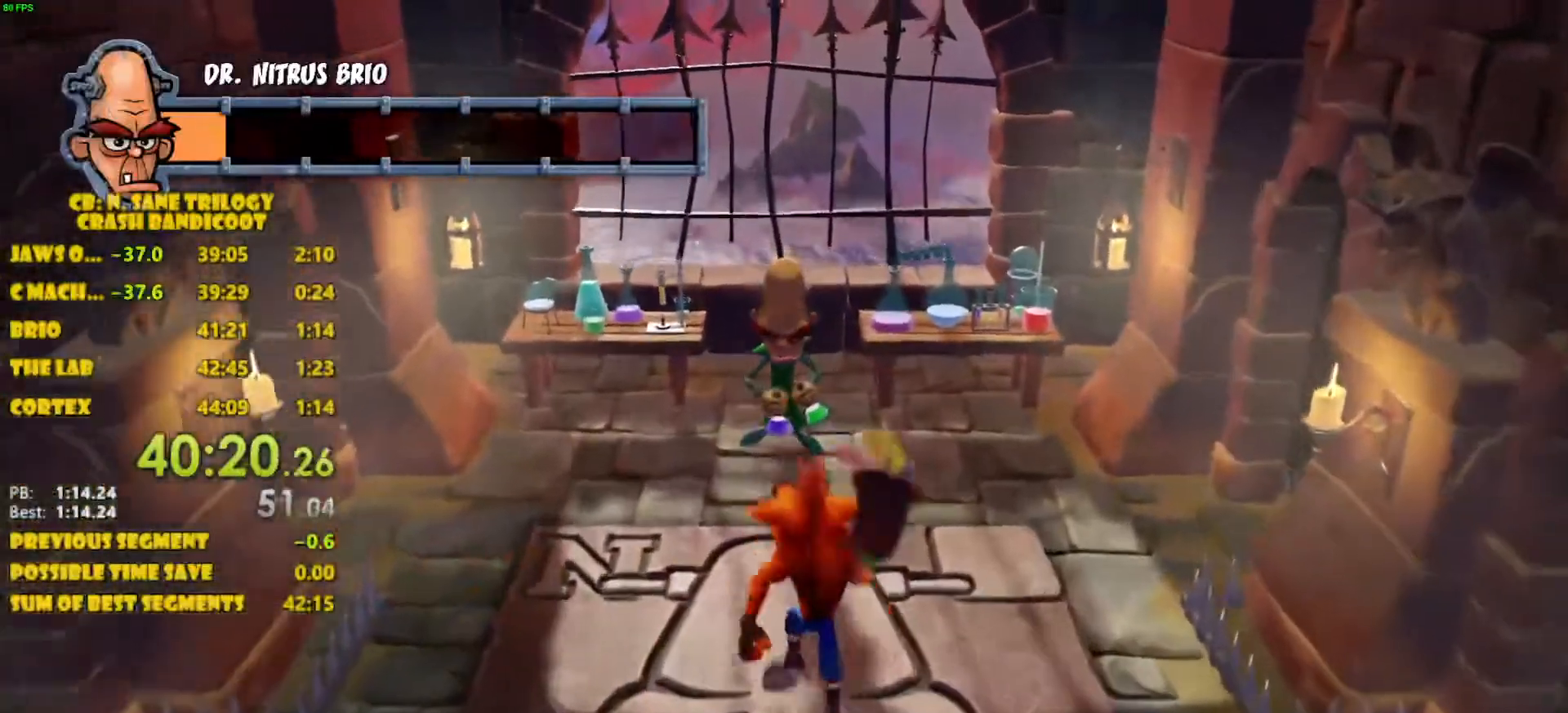
{"buttons": ["DPAD_LEFT"], "left_stick": "center", "events": [[400, "DPAD_LEFT", "down"], [417, "DPAD_UP", "up"]]}
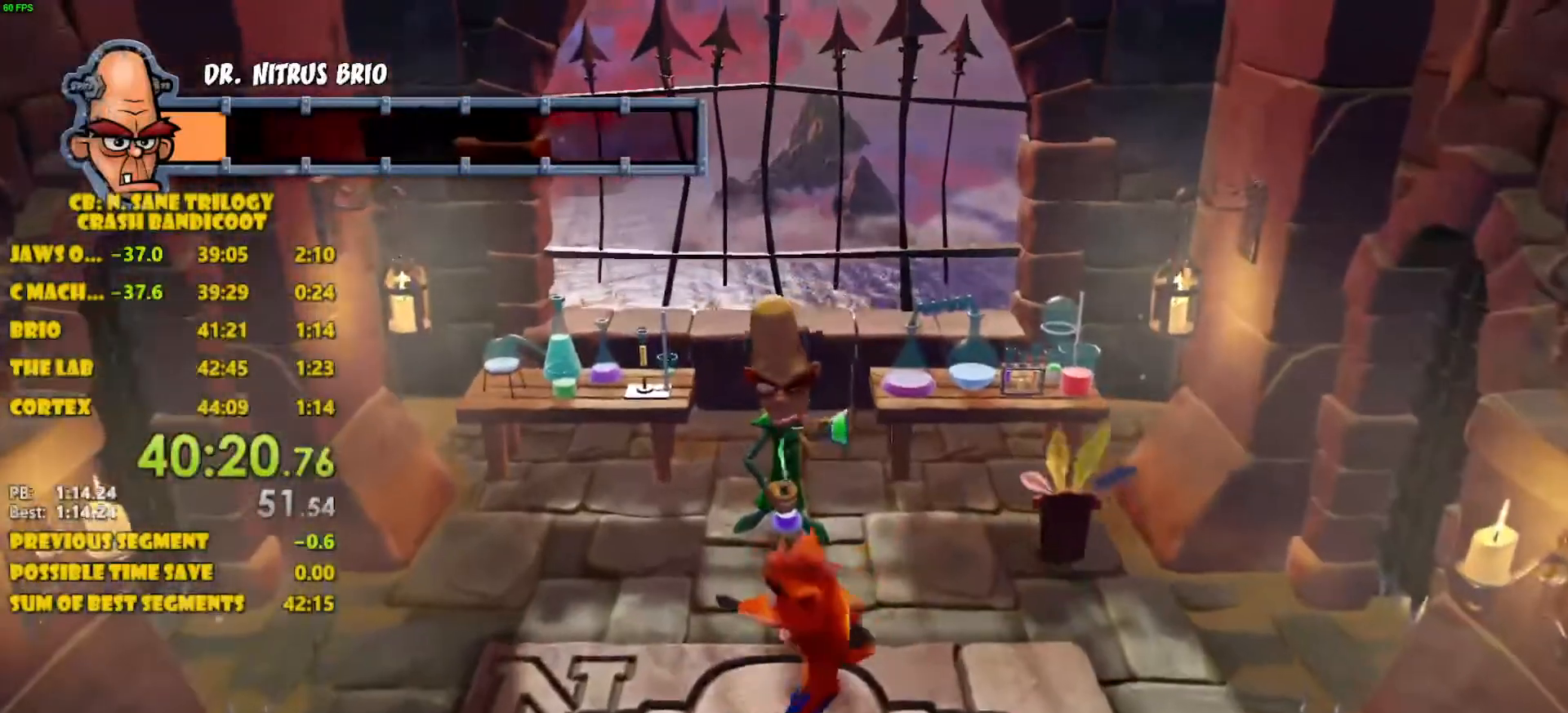
{"buttons": [], "left_stick": "center", "events": [[17, "DPAD_LEFT", "up"], [117, "DPAD_UP", "down"], [183, "DPAD_UP", "up"], [250, "DPAD_UP", "down"], [350, "DPAD_UP", "up"], [400, "DPAD_UP", "down"], [483, "DPAD_UP", "up"]]}
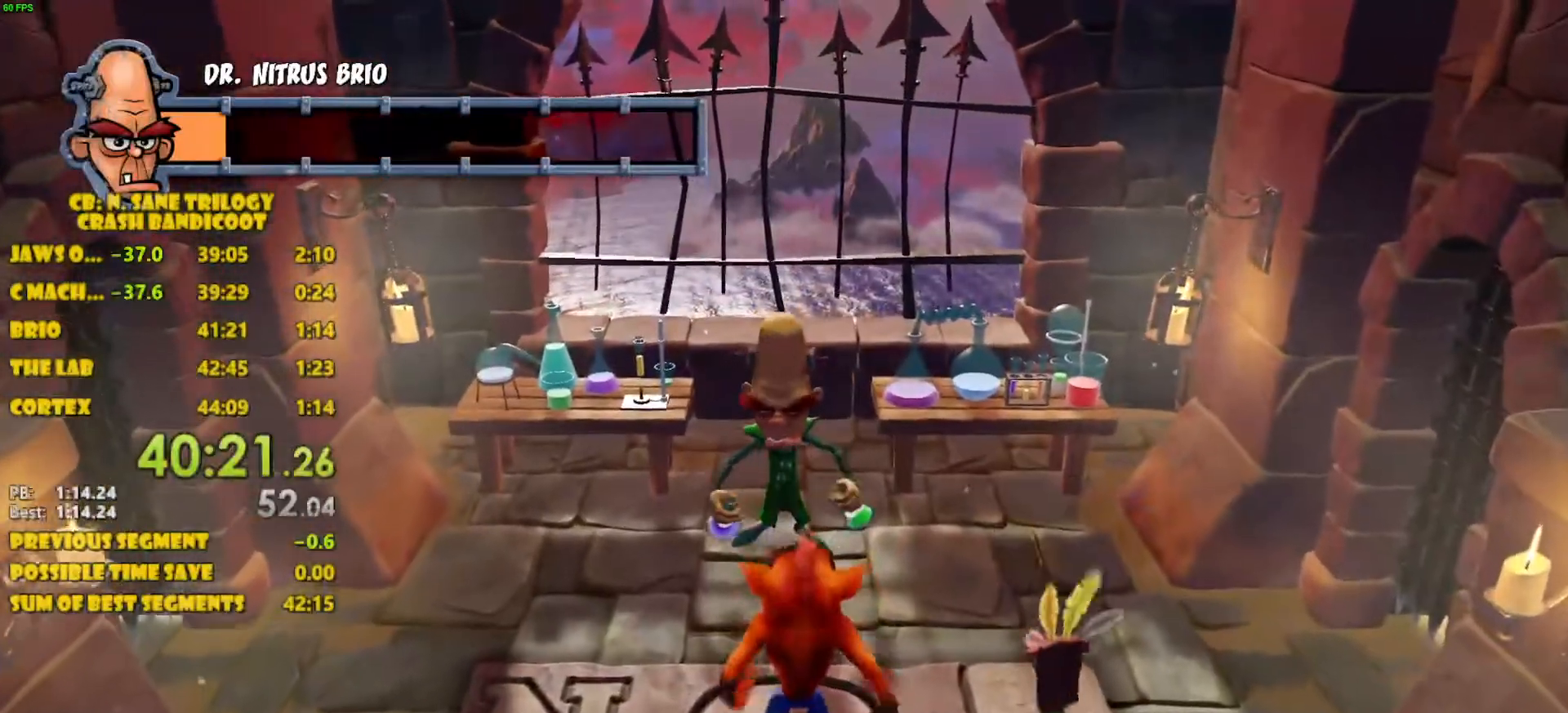
{"buttons": ["DPAD_UP"], "left_stick": "center", "events": [[133, "DPAD_LEFT", "down"], [200, "DPAD_LEFT", "up"], [317, "DPAD_UP", "down"], [367, "DPAD_UP", "up"], [433, "DPAD_UP", "down"]]}
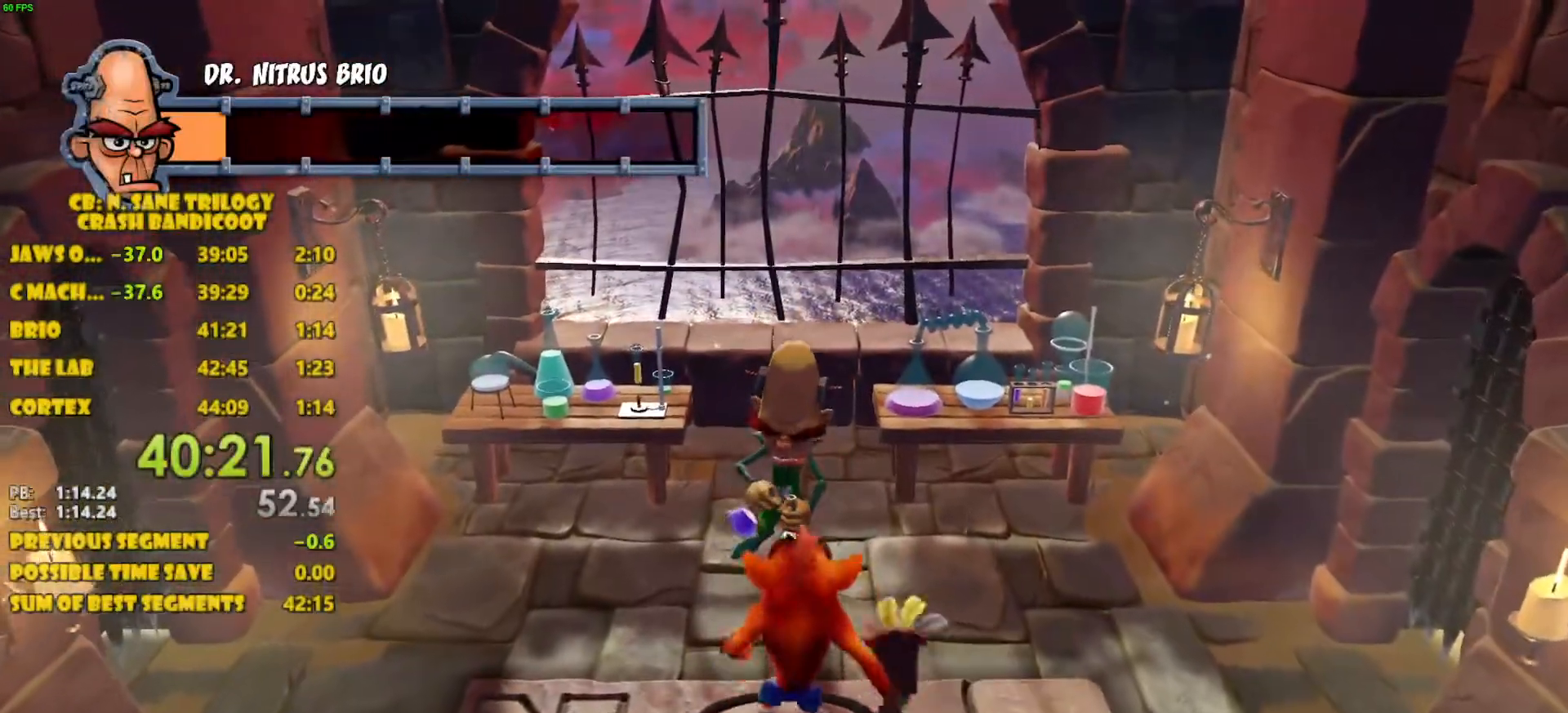
{"buttons": [], "left_stick": "center", "events": [[33, "DPAD_UP", "up"], [117, "DPAD_UP", "down"], [217, "DPAD_UP", "up"]]}
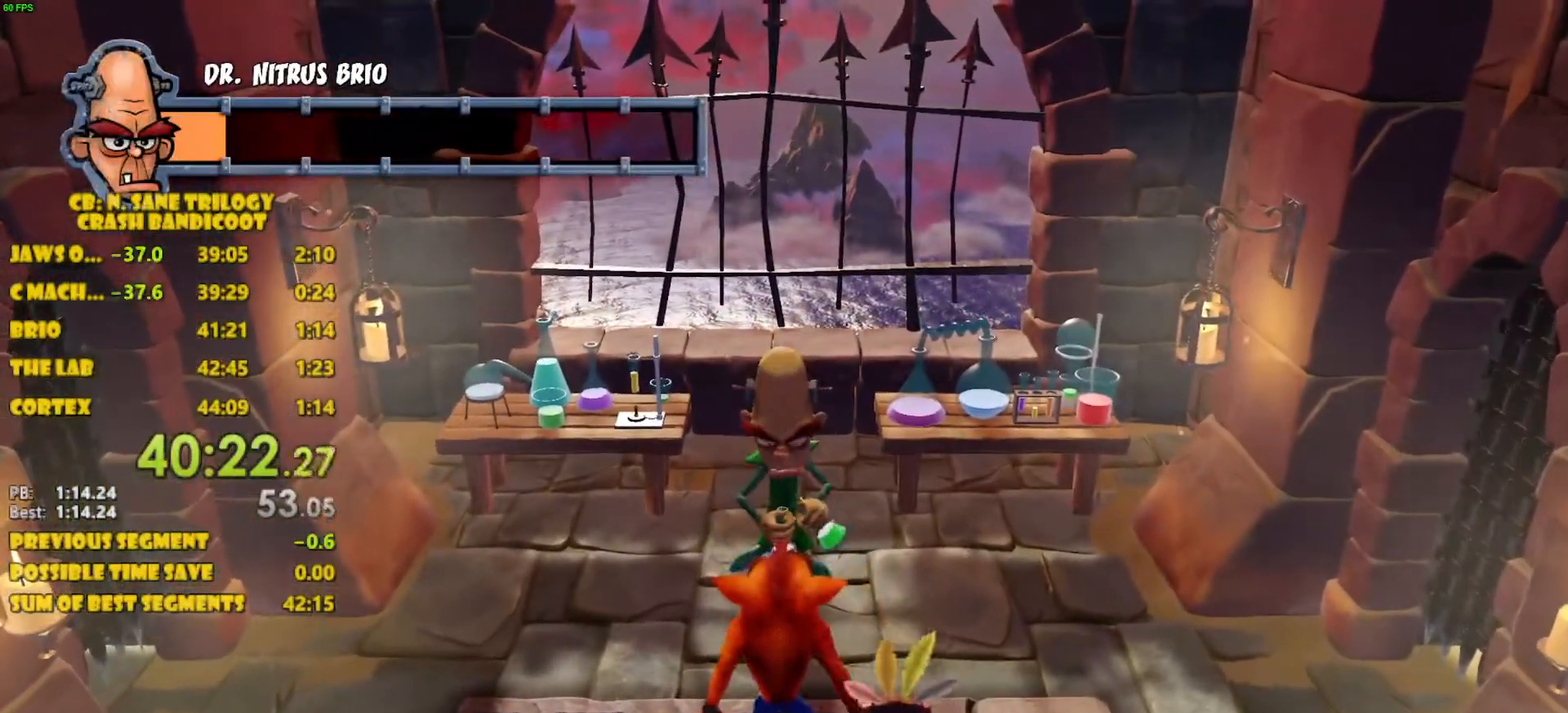
{"buttons": [], "left_stick": "center", "events": [[167, "DPAD_UP", "down"], [217, "DPAD_UP", "up"]]}
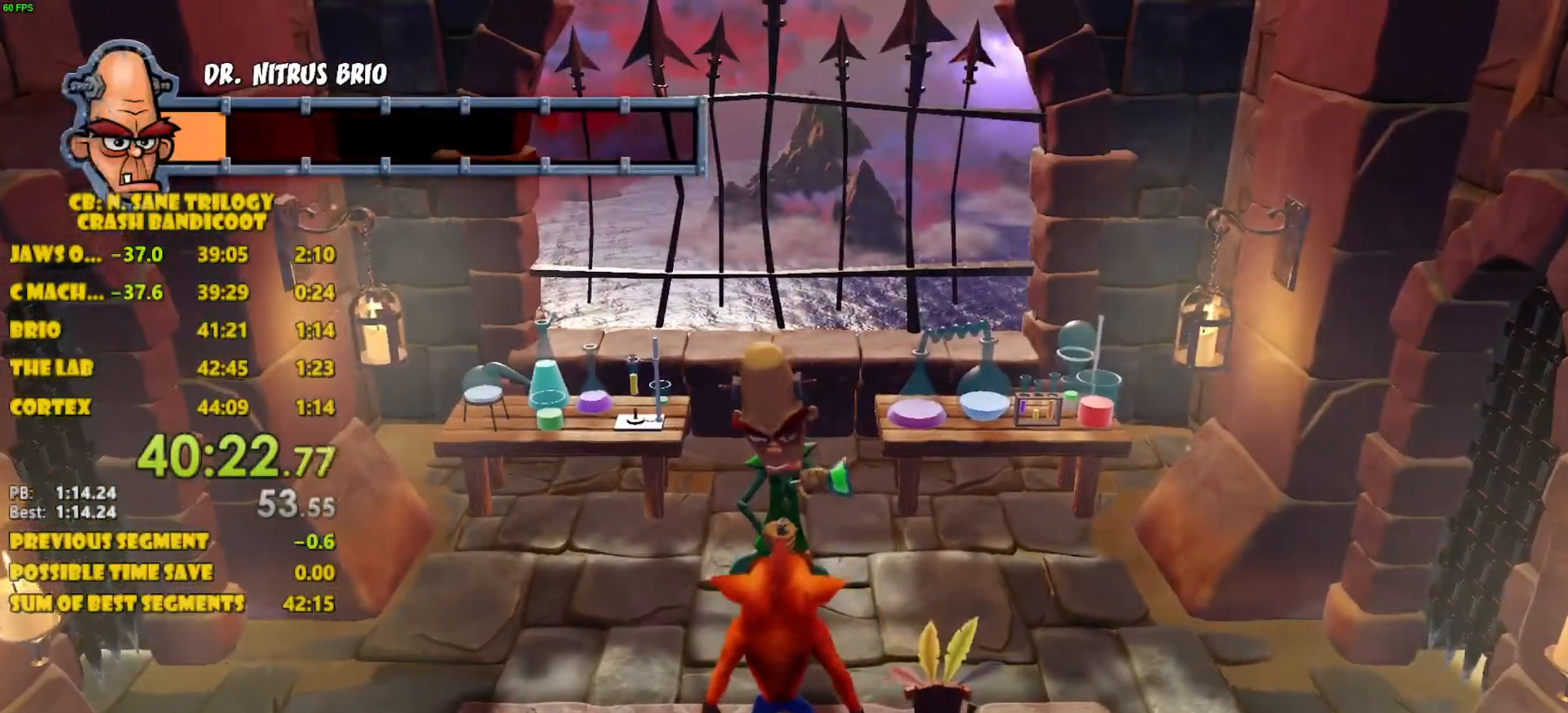
{"buttons": [], "left_stick": "center", "events": []}
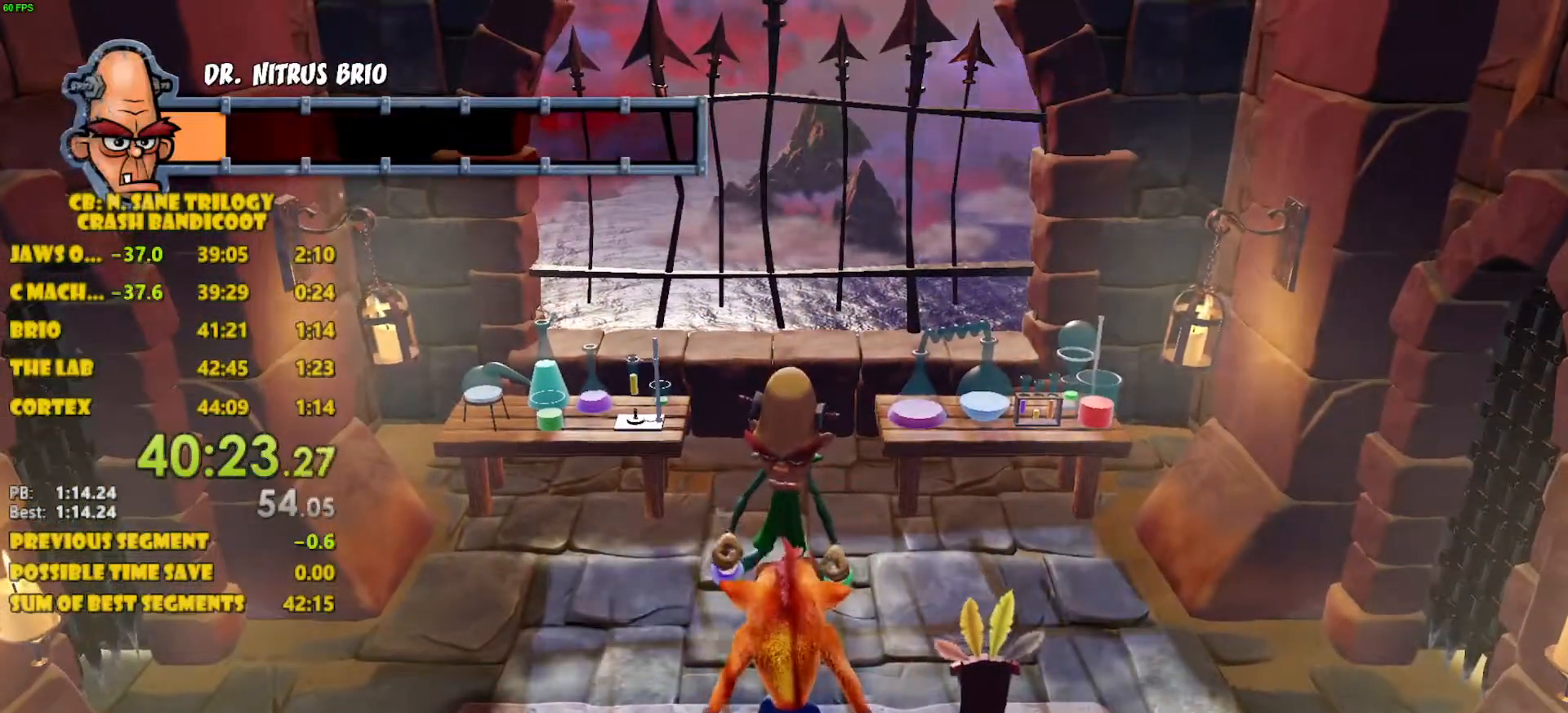
{"buttons": [], "left_stick": "center", "events": []}